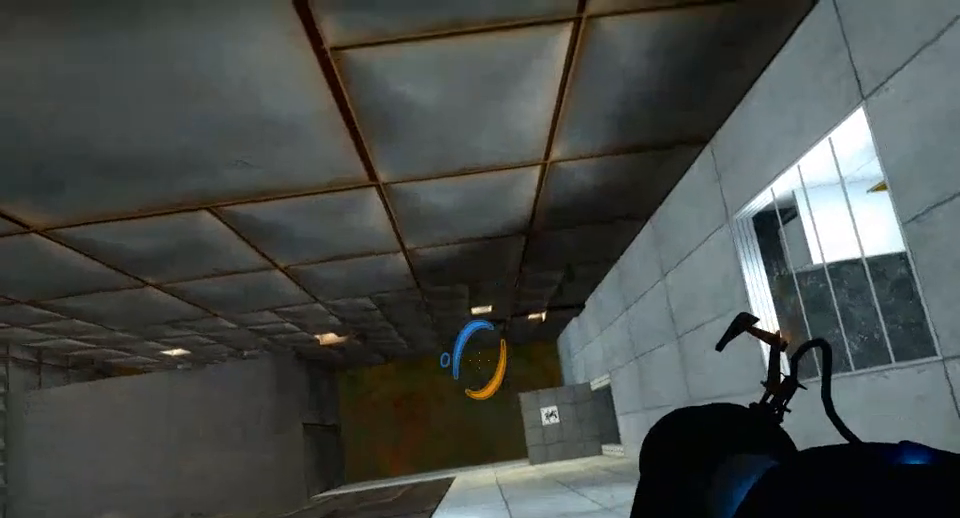
Gameplay with keyboard and mouse; each line is a JSON object with the keys and mouse buttons held at the frame after it. "events" lists presses ("down") and releases ("up") of "a", "alt", "ctrl", "d", "down", "left", "right", "s", "shift", "space", "up", "w", "mouse_left" and "mouse_right" between this image and that frame as [ms after this image, input, new state], when the widget could be followed in between. "mouse_left", "mouse_right" = the "left", "right" buttons of the "mouse" list. No other keys are recorded. Mouse movement is not recorded.
{"keys": [], "mouse": [], "events": []}
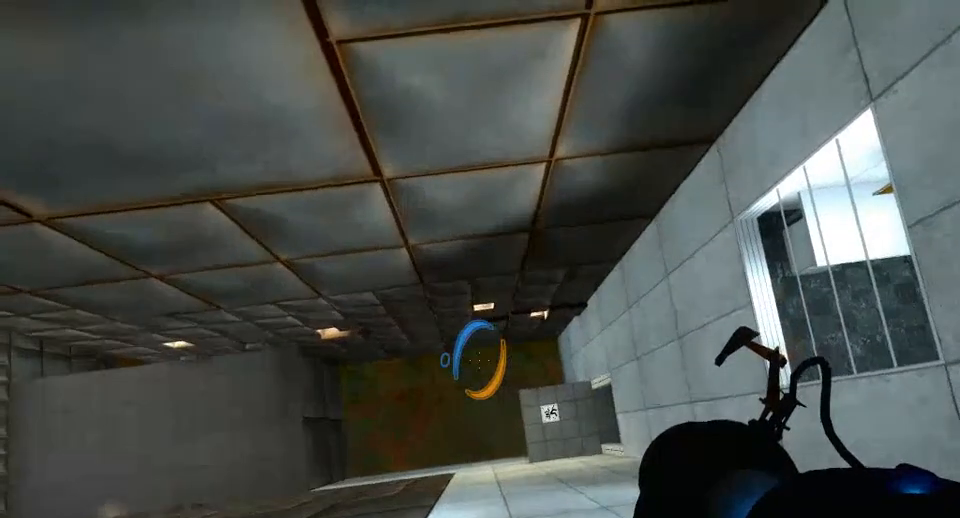
{"keys": [], "mouse": [], "events": []}
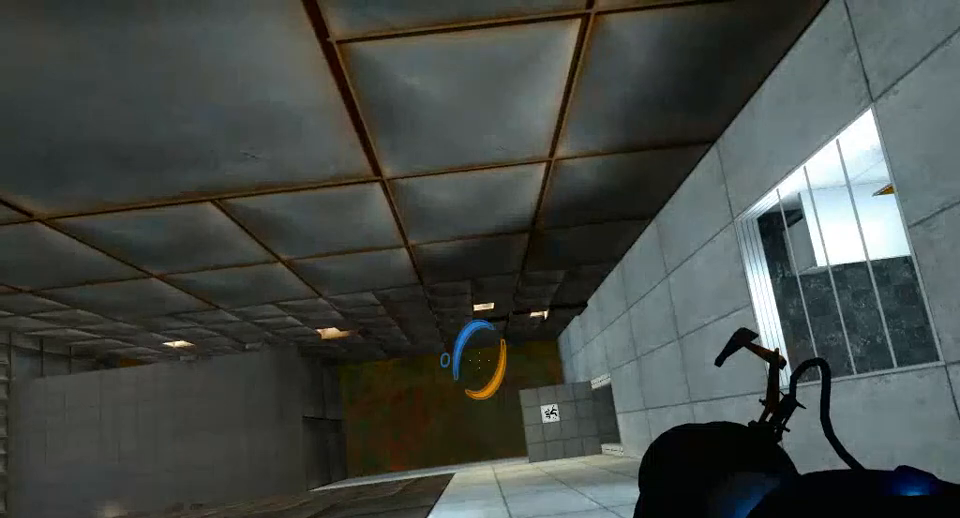
{"keys": [], "mouse": [], "events": []}
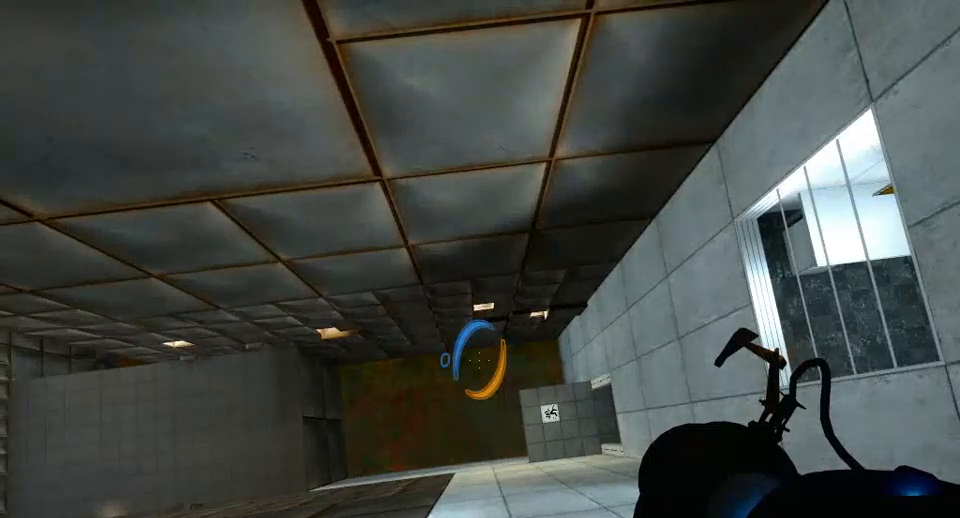
{"keys": [], "mouse": [], "events": []}
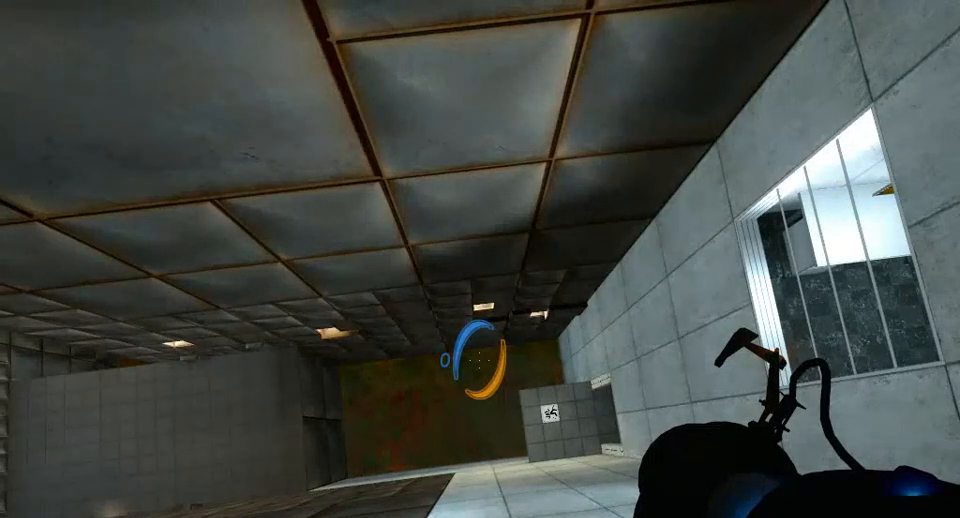
{"keys": [], "mouse": [], "events": []}
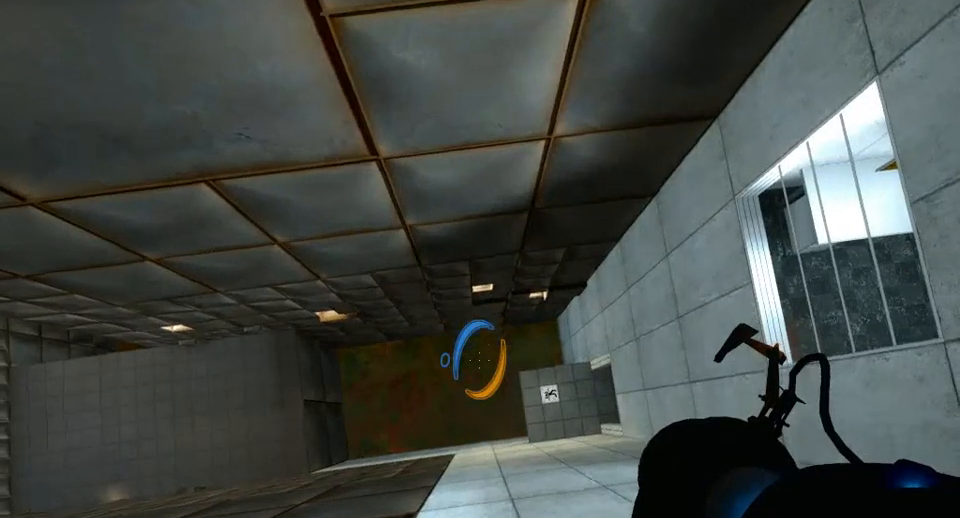
{"keys": [], "mouse": []}
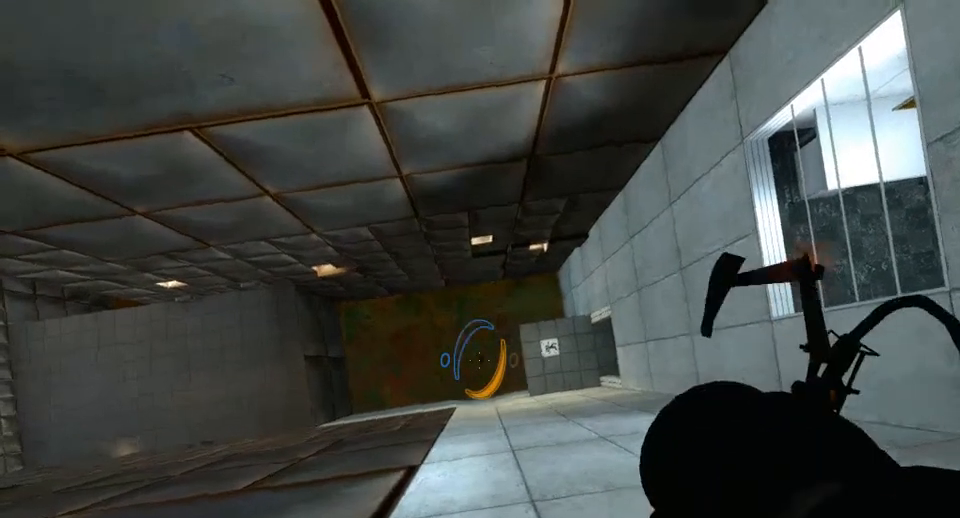
{"keys": ["a"], "mouse": [], "events": [[67, "w", "down"], [267, "w", "up"], [333, "a", "down"]]}
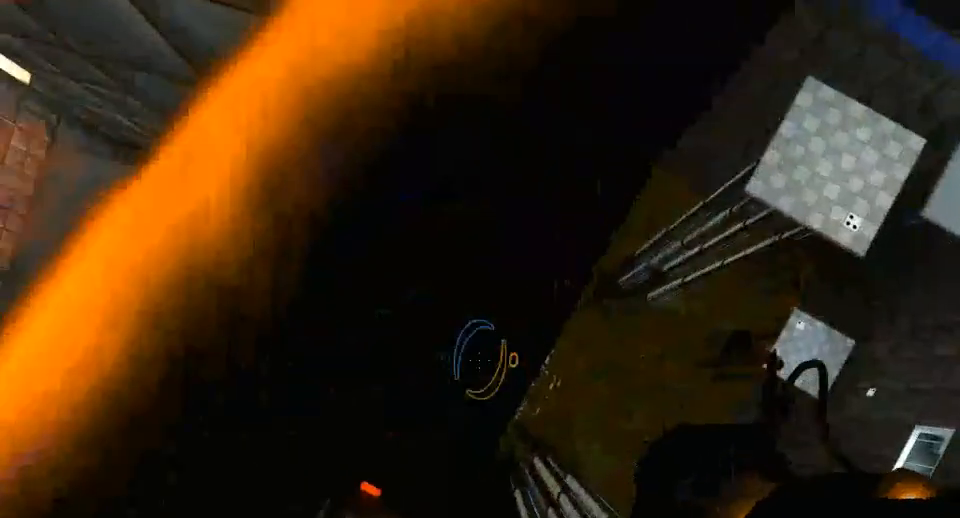
{"keys": [], "mouse": [], "events": [[67, "a", "up"], [433, "d", "down"], [500, "d", "up"]]}
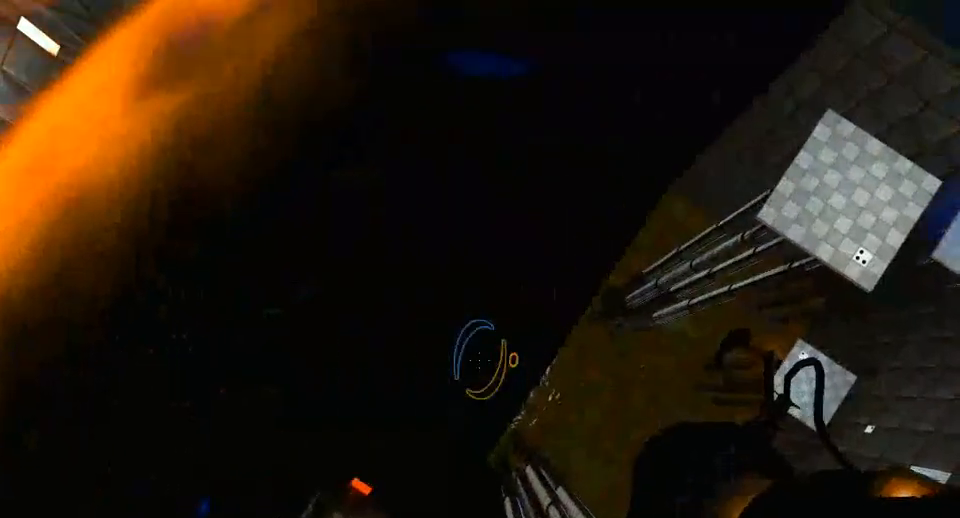
{"keys": [], "mouse": [], "events": []}
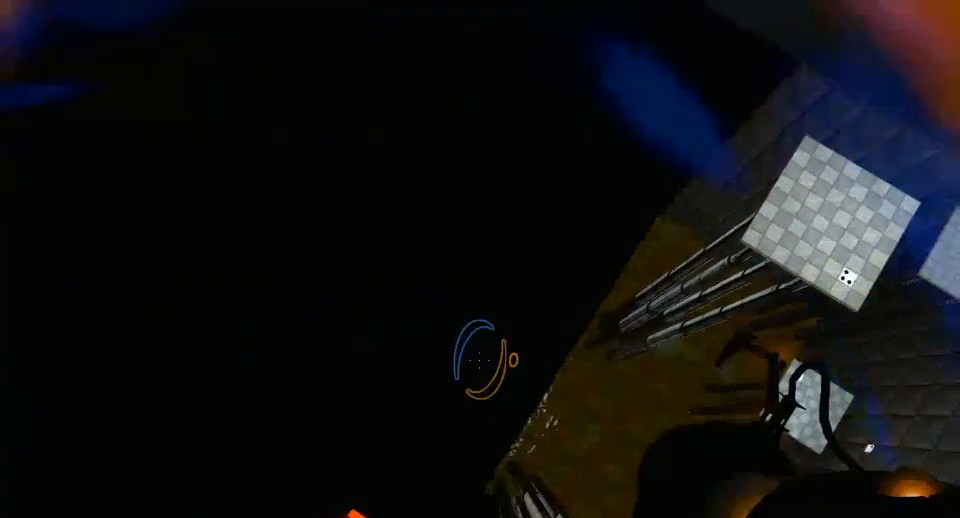
{"keys": [], "mouse": [], "events": [[33, "s", "down"], [67, "s", "up"], [233, "space", "down"], [333, "space", "up"]]}
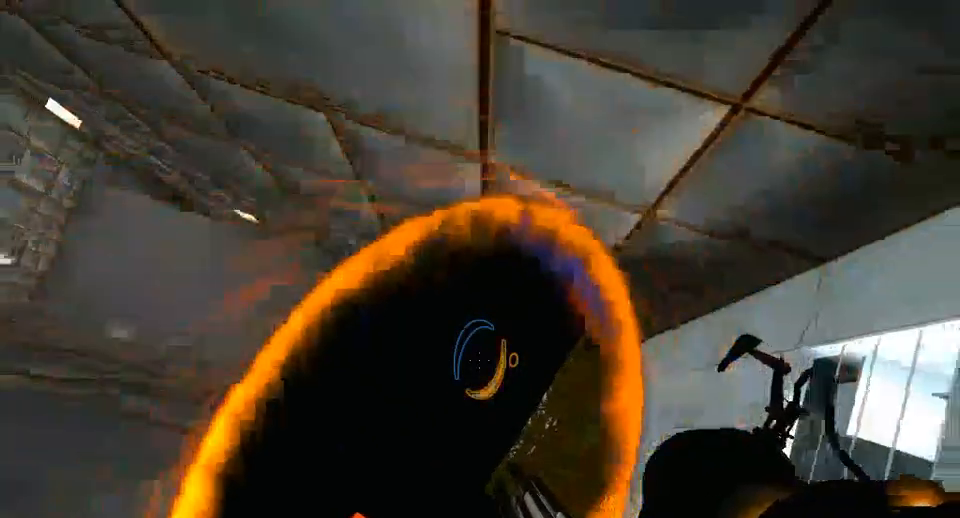
{"keys": [], "mouse": [], "events": []}
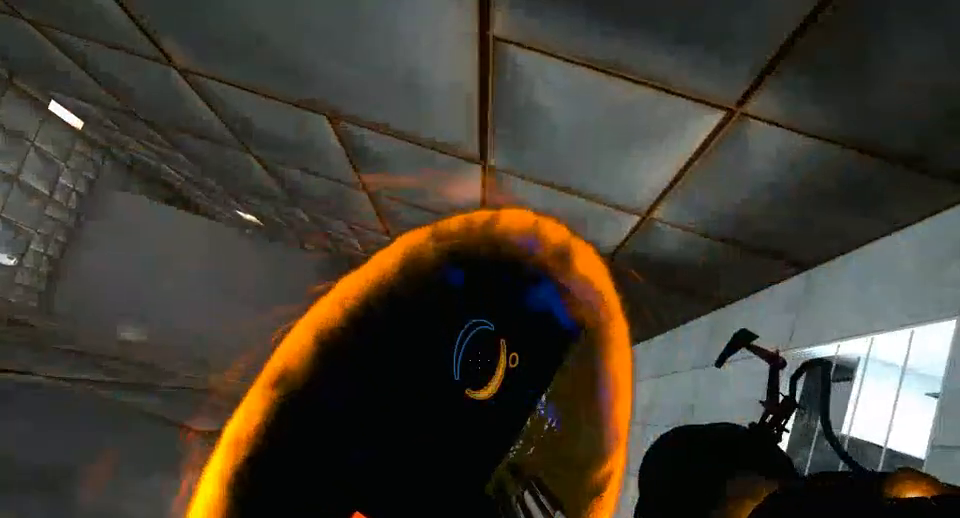
{"keys": [], "mouse": [], "events": []}
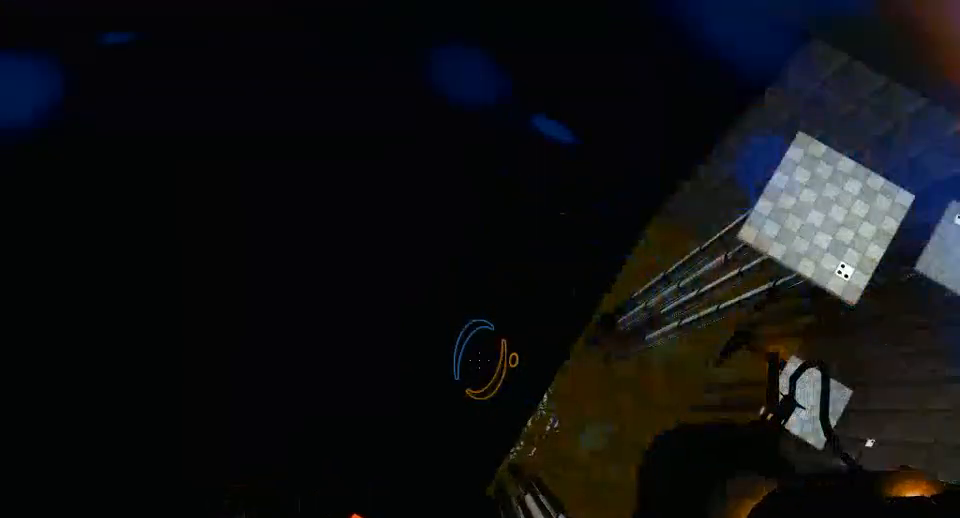
{"keys": ["space"], "mouse": [], "events": [[33, "s", "down"], [167, "s", "up"], [500, "space", "down"]]}
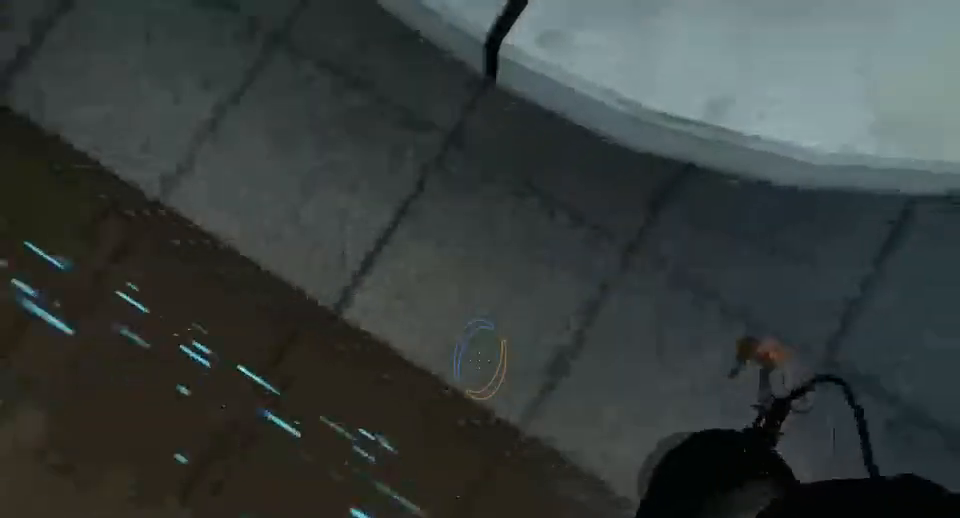
{"keys": [], "mouse": [], "events": [[67, "space", "up"]]}
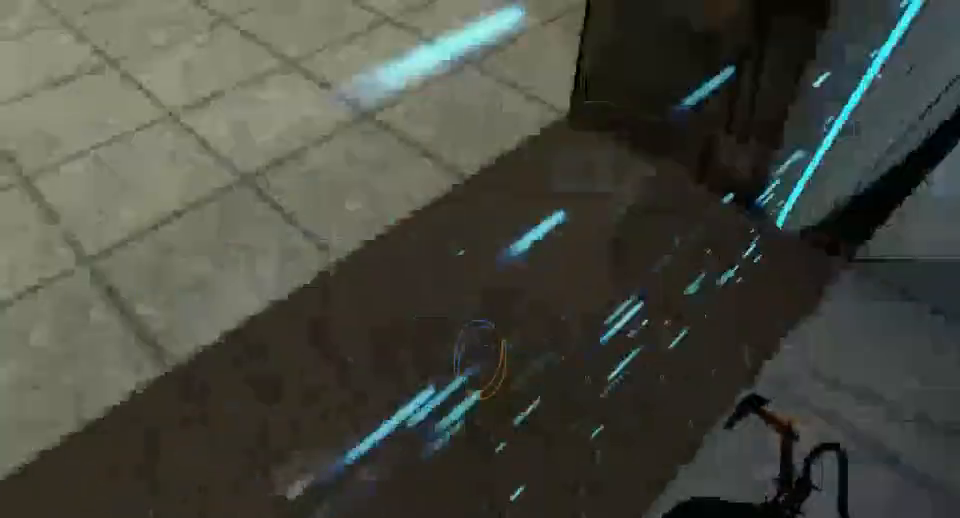
{"keys": [], "mouse": [], "events": []}
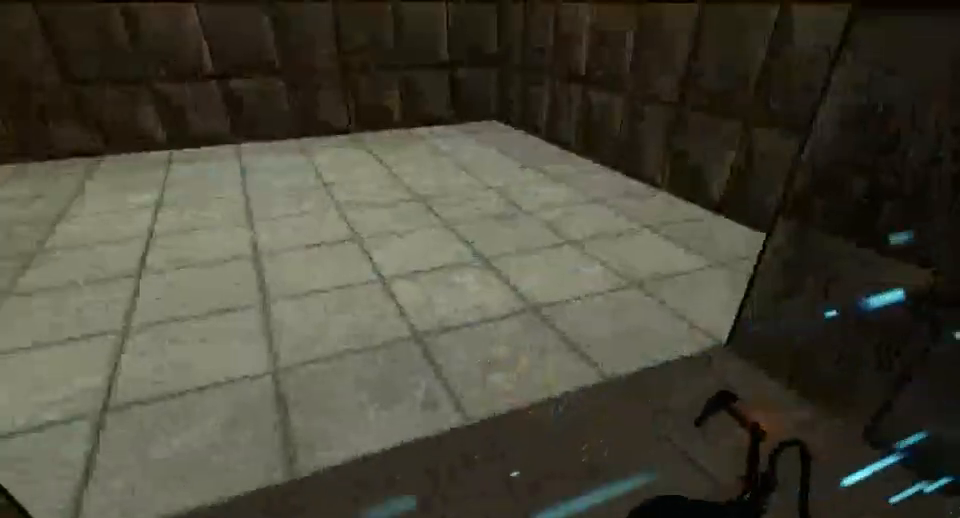
{"keys": [], "mouse": [], "events": [[100, "w", "down"], [200, "w", "up"], [233, "a", "down"], [367, "a", "up"]]}
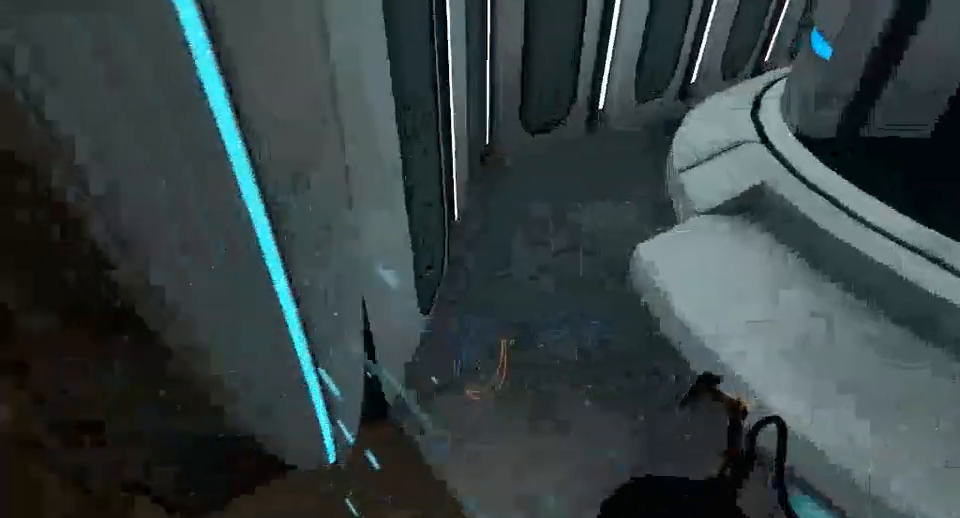
{"keys": [], "mouse": [], "events": []}
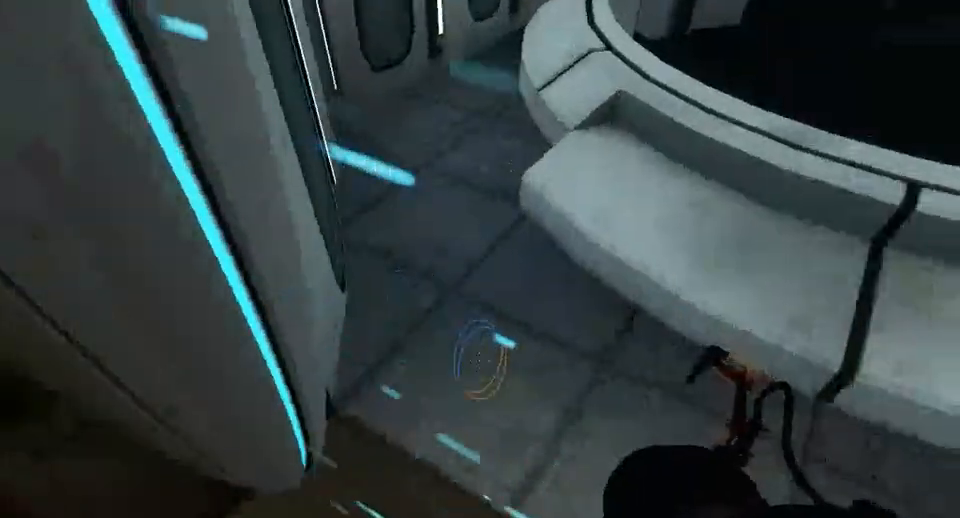
{"keys": ["d"], "mouse": [], "events": [[500, "d", "down"]]}
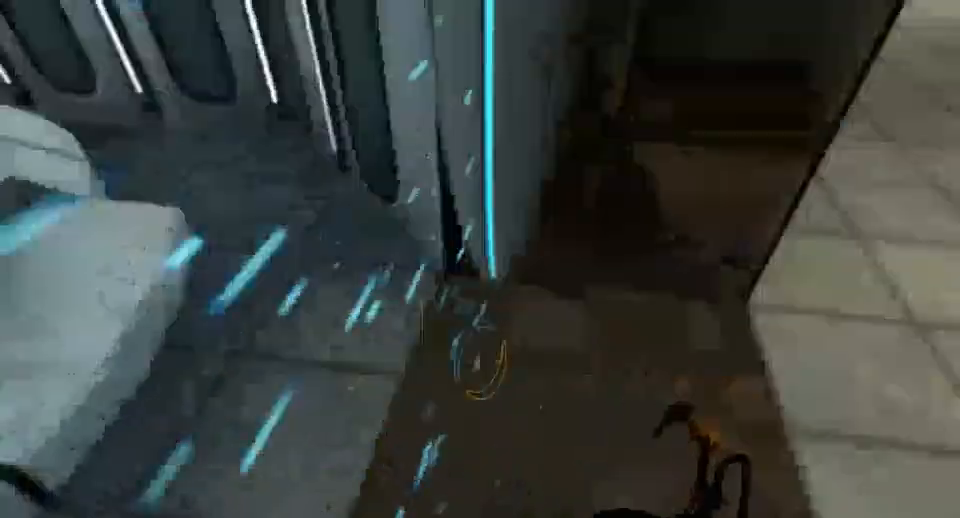
{"keys": ["a", "w"], "mouse": [], "events": [[133, "d", "up"], [133, "w", "down"], [467, "a", "down"]]}
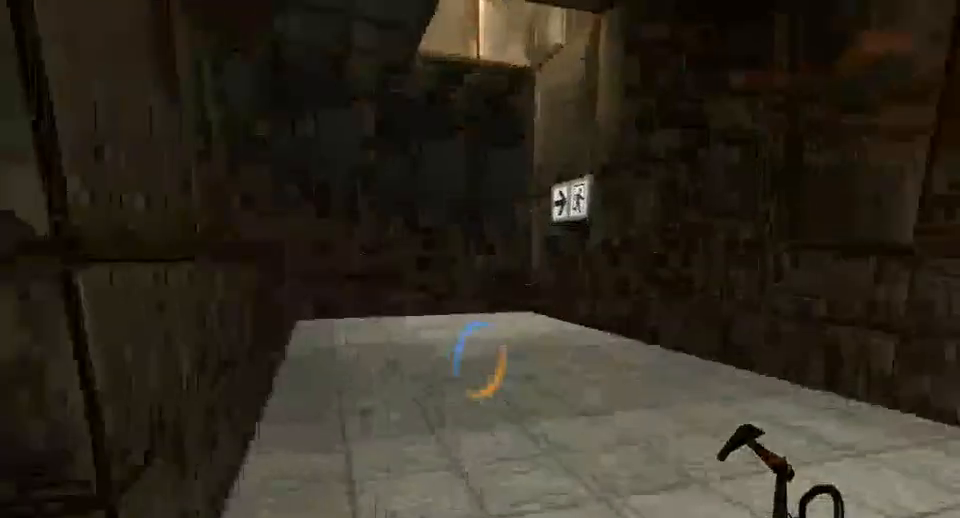
{"keys": ["w"], "mouse": [], "events": [[100, "a", "up"], [167, "space", "down"], [233, "a", "down"], [233, "w", "up"], [267, "space", "up"], [400, "a", "up"], [400, "w", "down"]]}
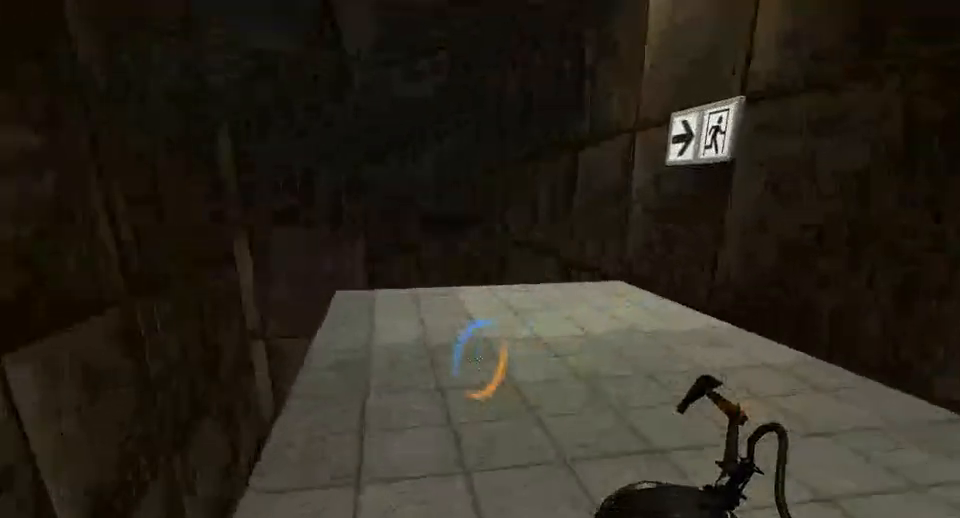
{"keys": ["w"], "mouse": [], "events": [[267, "space", "down"], [300, "a", "down"], [300, "w", "up"], [333, "space", "up"], [367, "w", "down"], [400, "a", "up"]]}
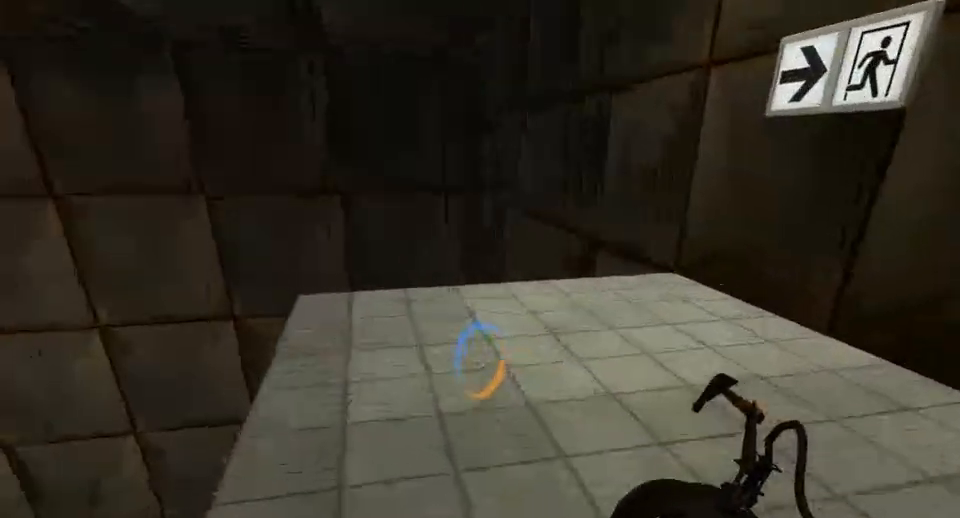
{"keys": ["d"], "mouse": [], "events": [[333, "space", "down"], [400, "d", "down"], [400, "space", "up"], [433, "w", "up"]]}
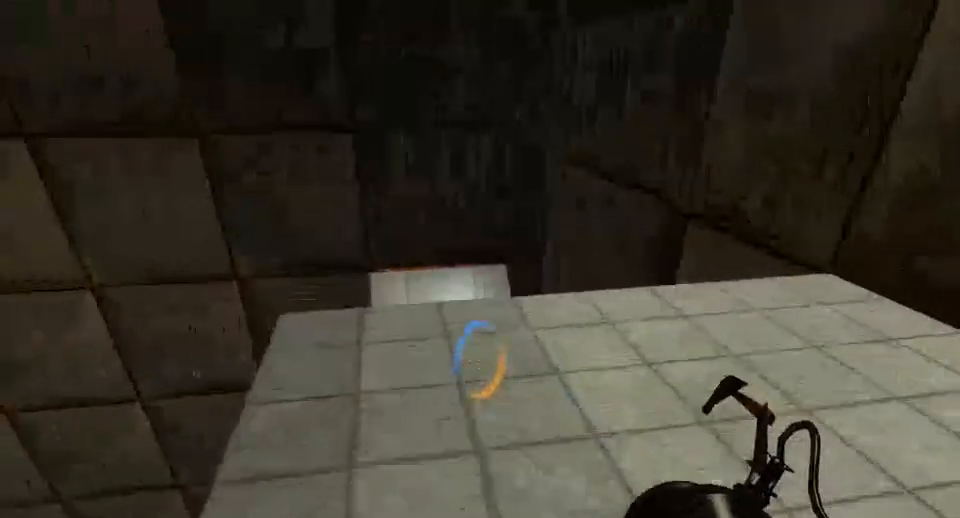
{"keys": ["d"], "mouse": [], "events": []}
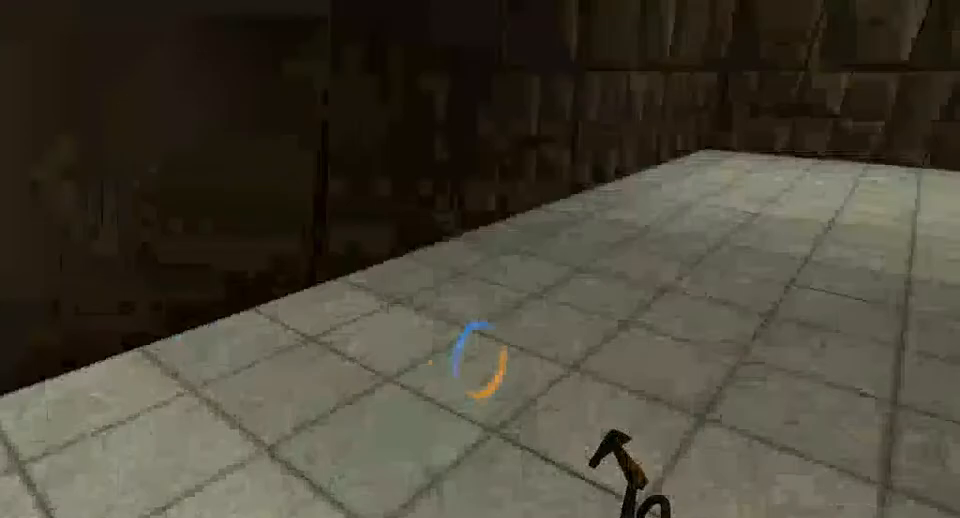
{"keys": ["w"], "mouse": [], "events": [[100, "w", "down"], [200, "d", "up"]]}
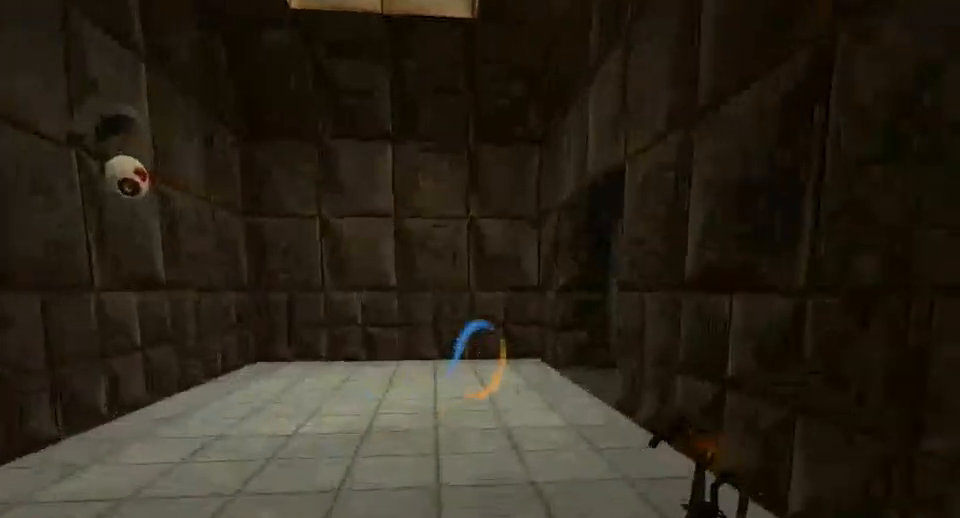
{"keys": ["w"], "mouse": [], "events": [[300, "space", "down"], [400, "space", "up"]]}
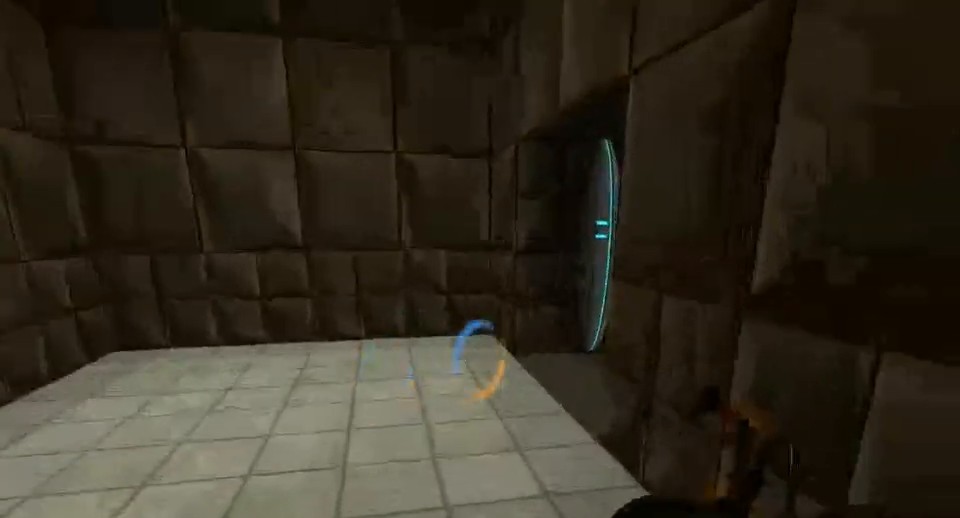
{"keys": ["w"], "mouse": [], "events": [[400, "space", "down"], [500, "space", "up"]]}
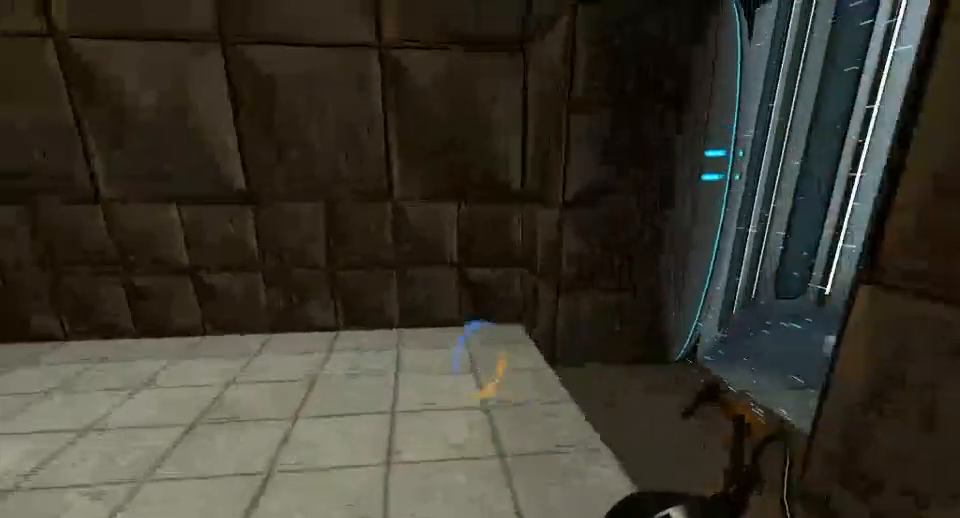
{"keys": ["d", "w"], "mouse": [], "events": [[33, "d", "down"], [133, "w", "up"], [500, "w", "down"]]}
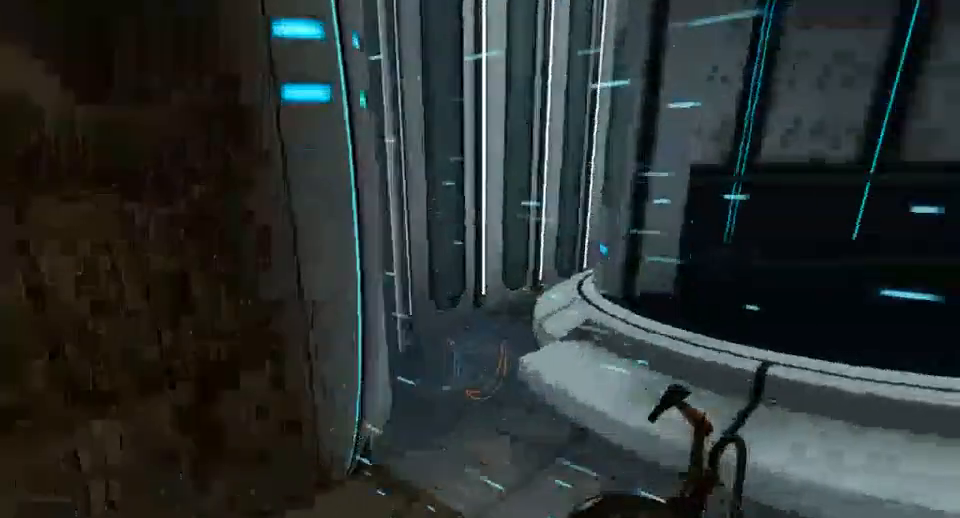
{"keys": ["w"], "mouse": [], "events": [[100, "space", "down"], [167, "space", "up"], [200, "w", "up"], [400, "w", "down"], [433, "d", "up"]]}
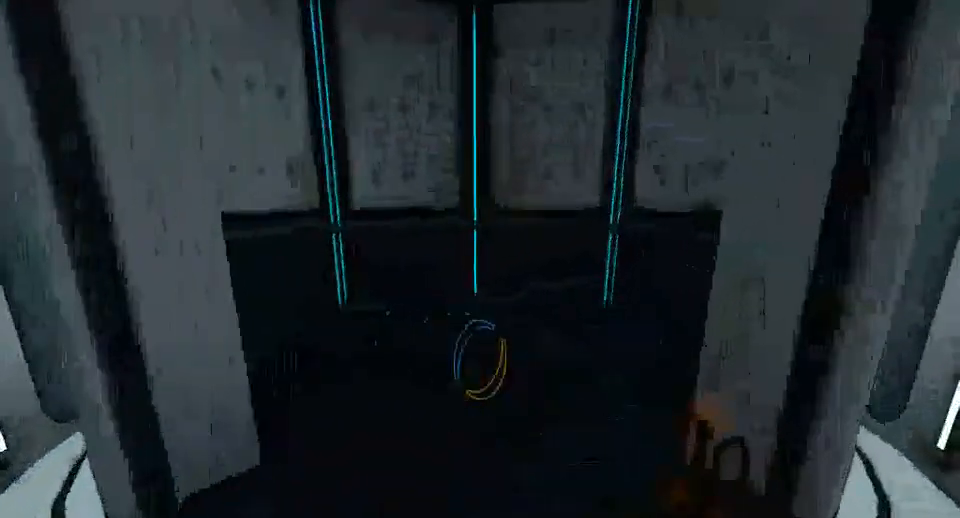
{"keys": [], "mouse": [], "events": [[133, "space", "down"], [167, "space", "up"], [433, "w", "up"]]}